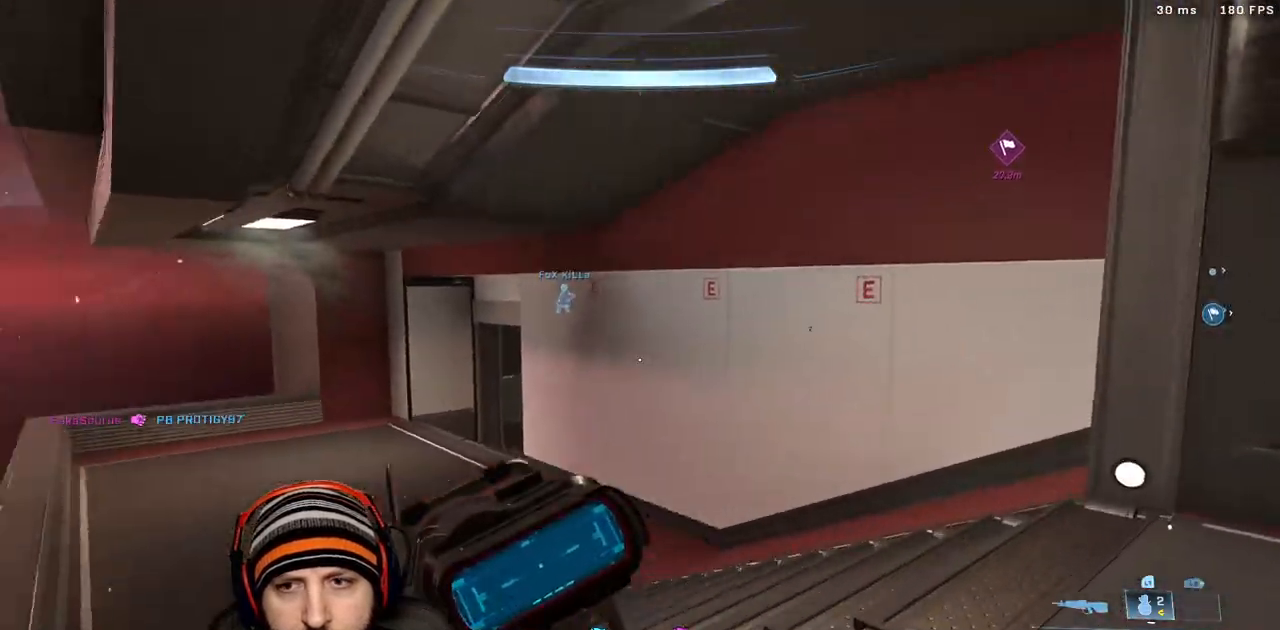
Gameplay with a controller (Xbox layout); each line is a JSON object with the inputs held at the frame after it (dt_ms = milliseconds from this image to that frame). "events" lists button and stick changes between this image and that frame as [ms after this image, input, new state], when the widget could be followed in between.
{"dt_ms": 500, "buttons": ["L3"], "left_stick": "up-left", "right_stick": "right", "events": [[17, "right_stick", "center"], [467, "right_stick", "right"], [483, "L3", "down"], [483, "left_stick", "up-left"]]}
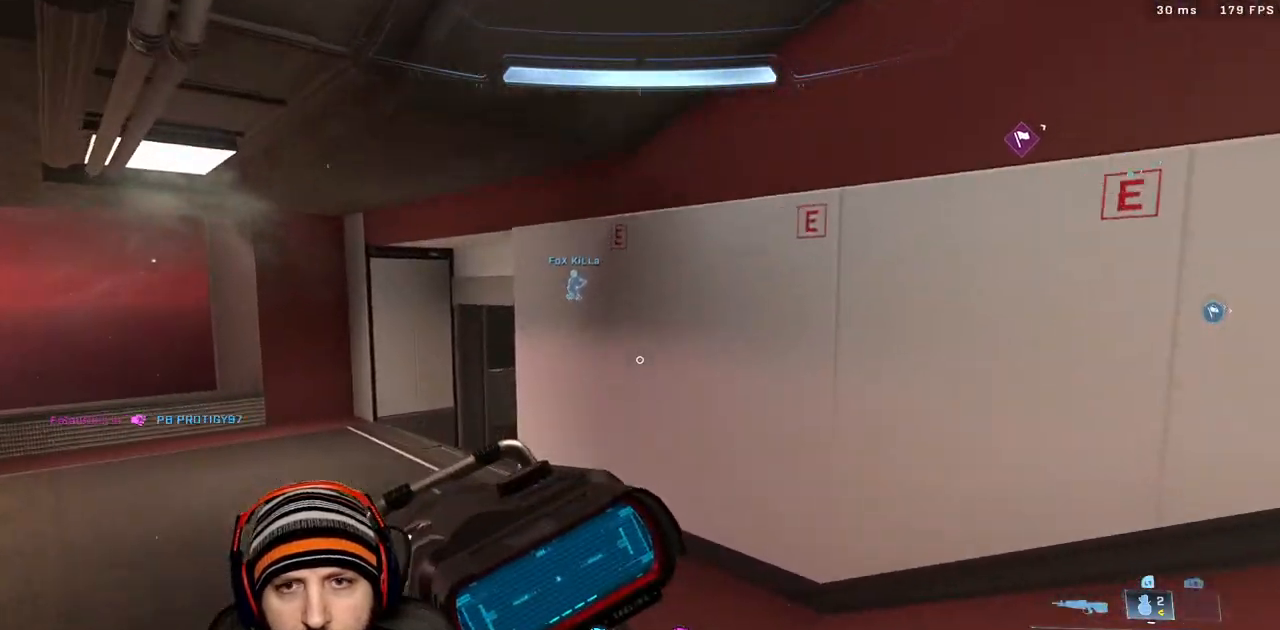
{"dt_ms": 500, "buttons": [], "left_stick": "up-left", "right_stick": "up-right", "events": [[117, "right_stick", "up-right"], [483, "L3", "up"]]}
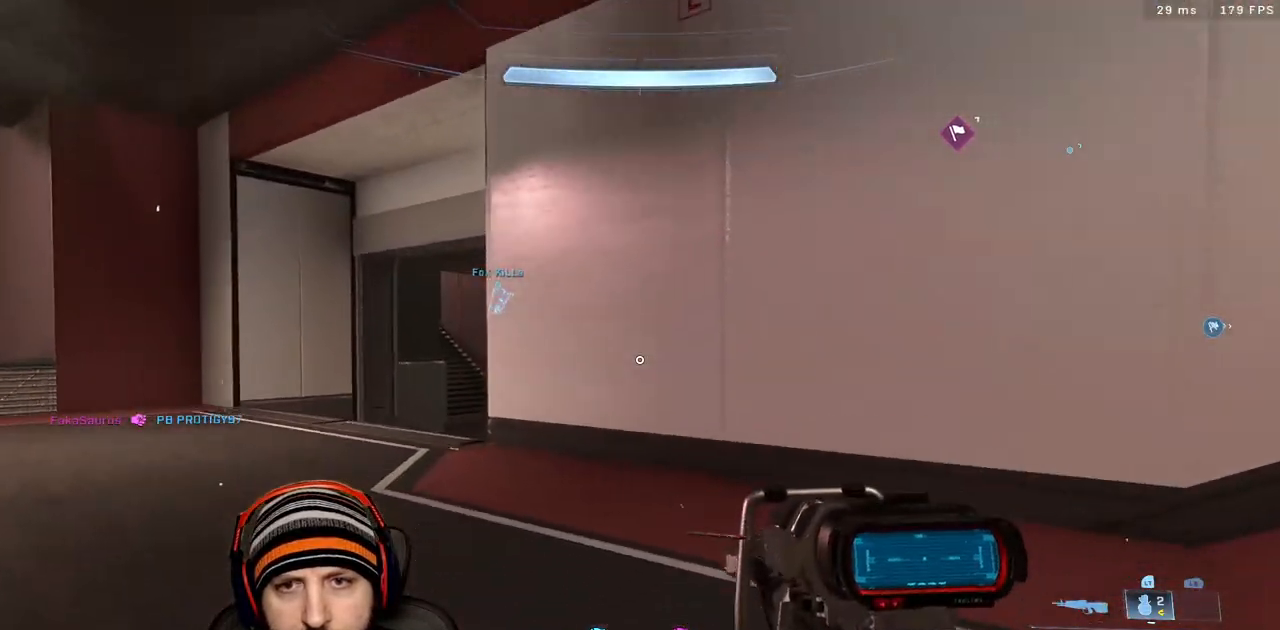
{"dt_ms": 500, "buttons": [], "left_stick": "up-left", "right_stick": "center"}
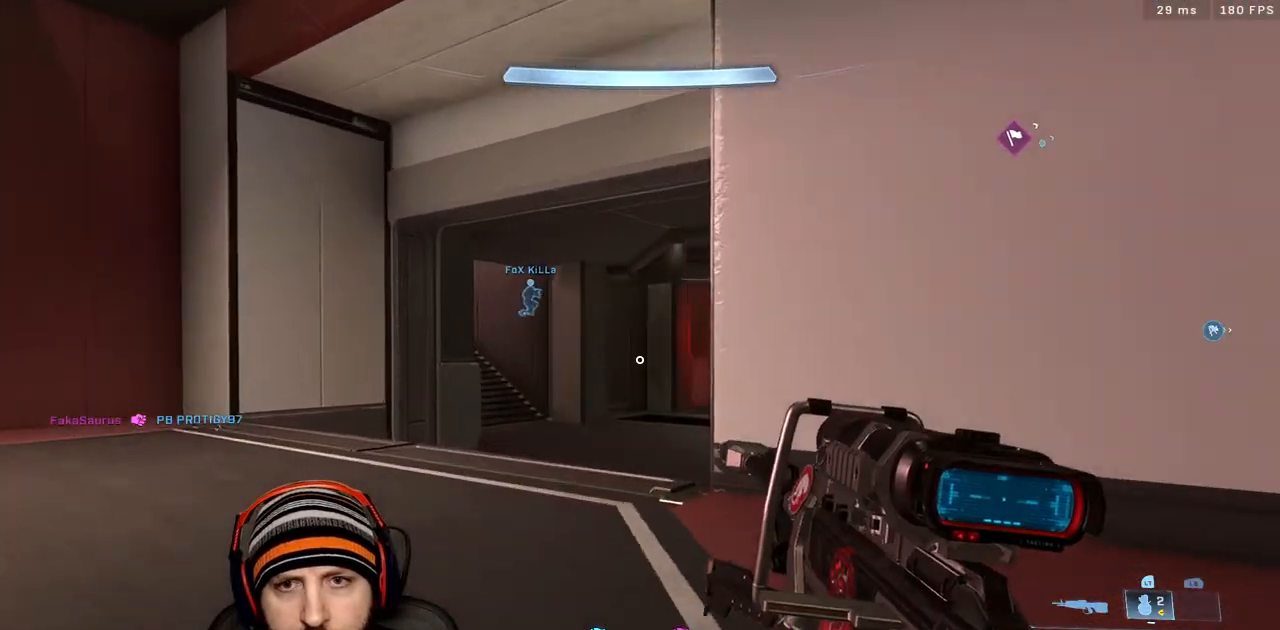
{"dt_ms": 500, "buttons": [], "left_stick": "up-left", "right_stick": "right", "events": [[67, "right_stick", "right"], [100, "X", "down"], [250, "X", "up"]]}
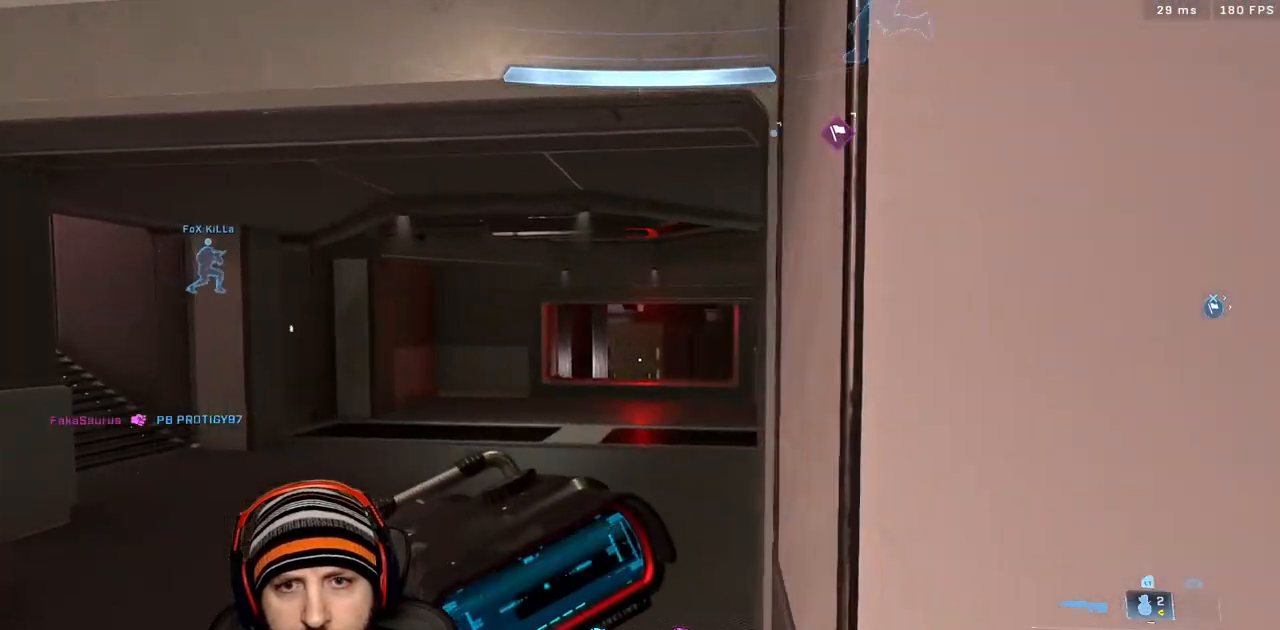
{"dt_ms": 500, "buttons": ["L3"], "left_stick": "up-left", "right_stick": "right", "events": [[450, "L3", "down"]]}
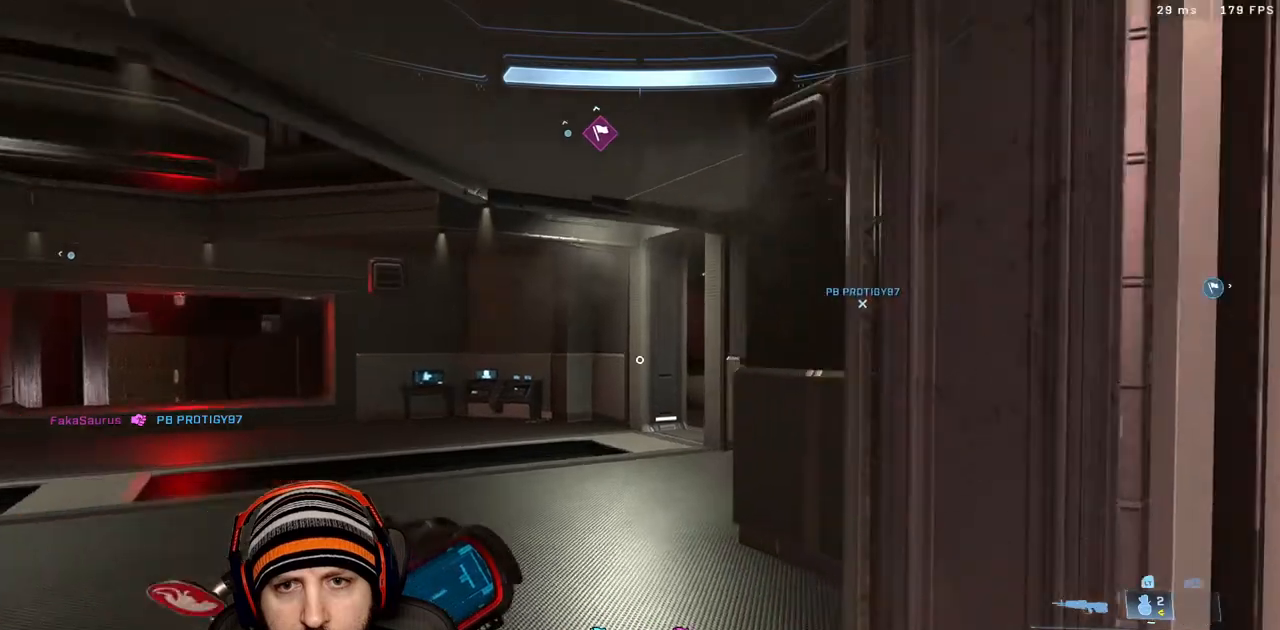
{"dt_ms": 500, "buttons": [], "left_stick": "up-left", "right_stick": "right"}
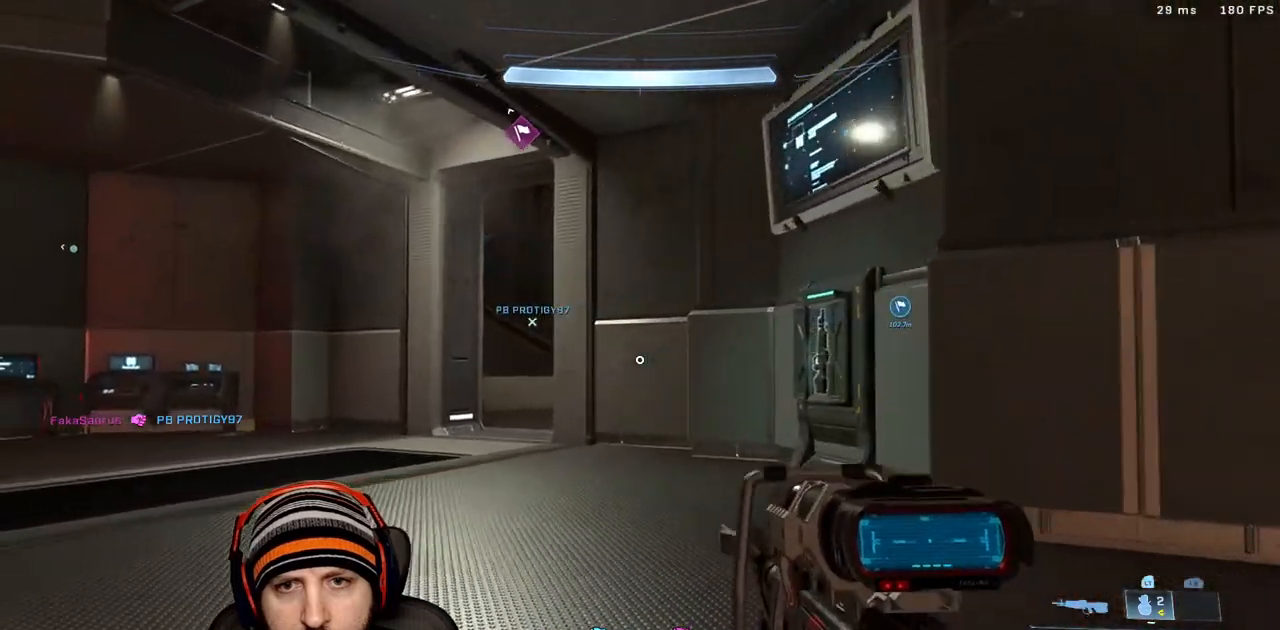
{"dt_ms": 500, "buttons": [], "left_stick": "up-left", "right_stick": "up-right", "events": [[400, "right_stick", "up-right"]]}
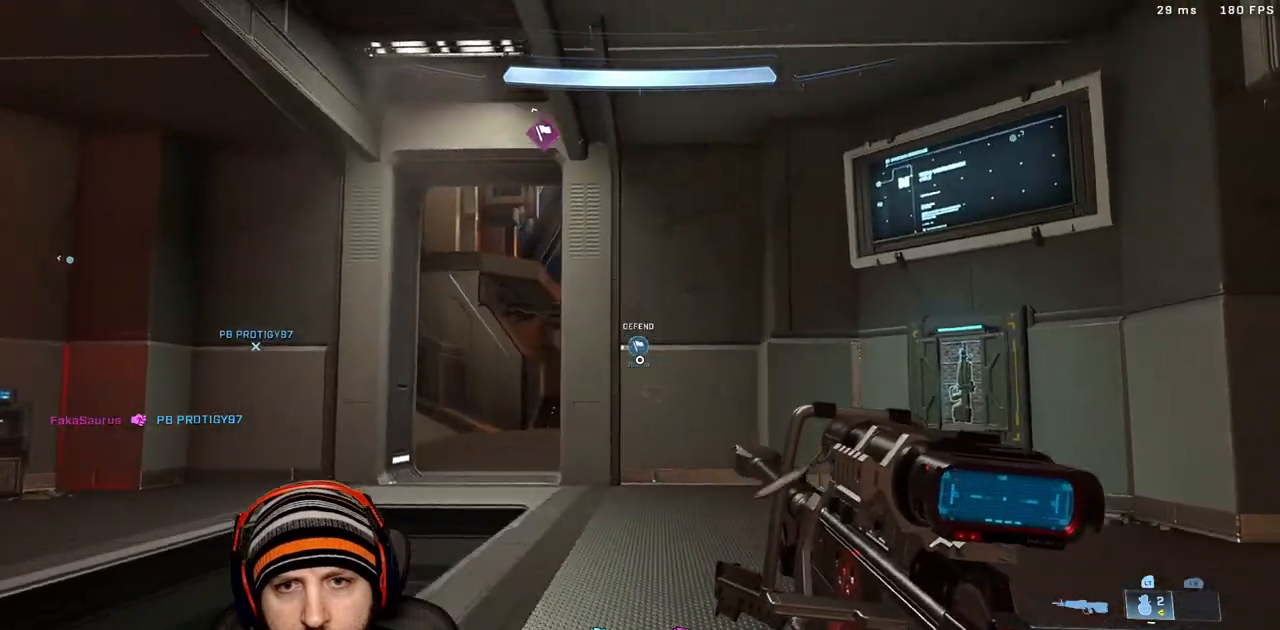
{"dt_ms": 500, "buttons": [], "left_stick": "up-left", "right_stick": "center", "events": [[150, "right_stick", "center"]]}
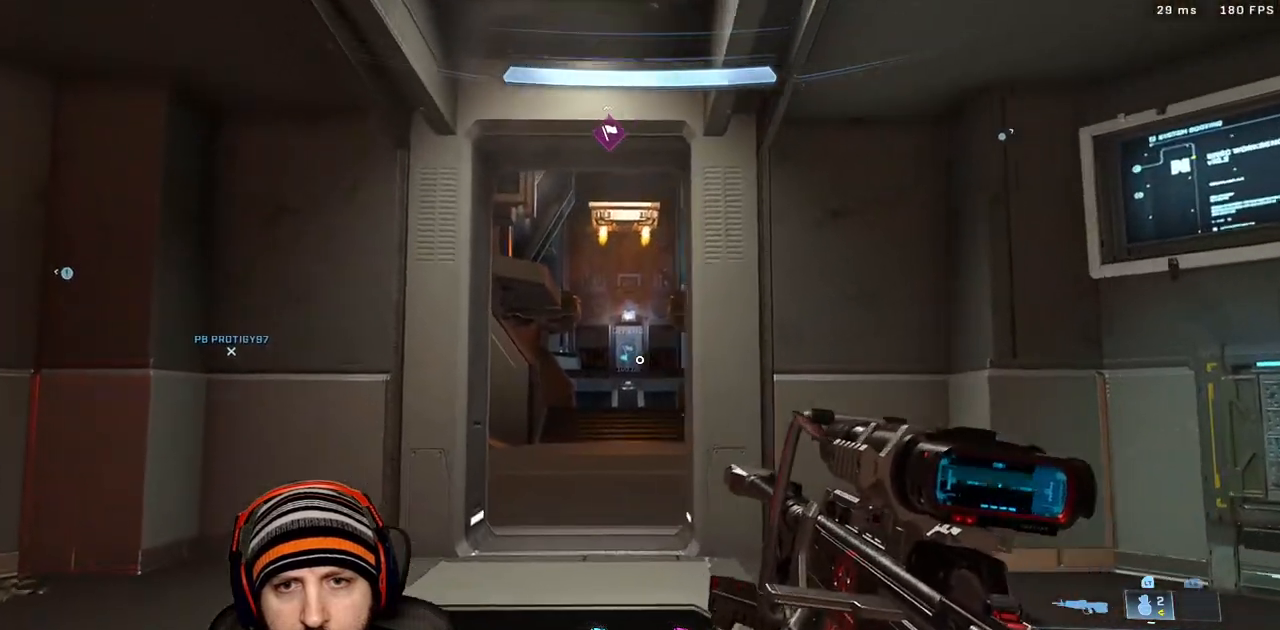
{"dt_ms": 500, "buttons": ["L3"], "left_stick": "up-left", "right_stick": "center", "events": [[267, "left_stick", "center"], [317, "L3", "down"], [400, "left_stick", "up-left"]]}
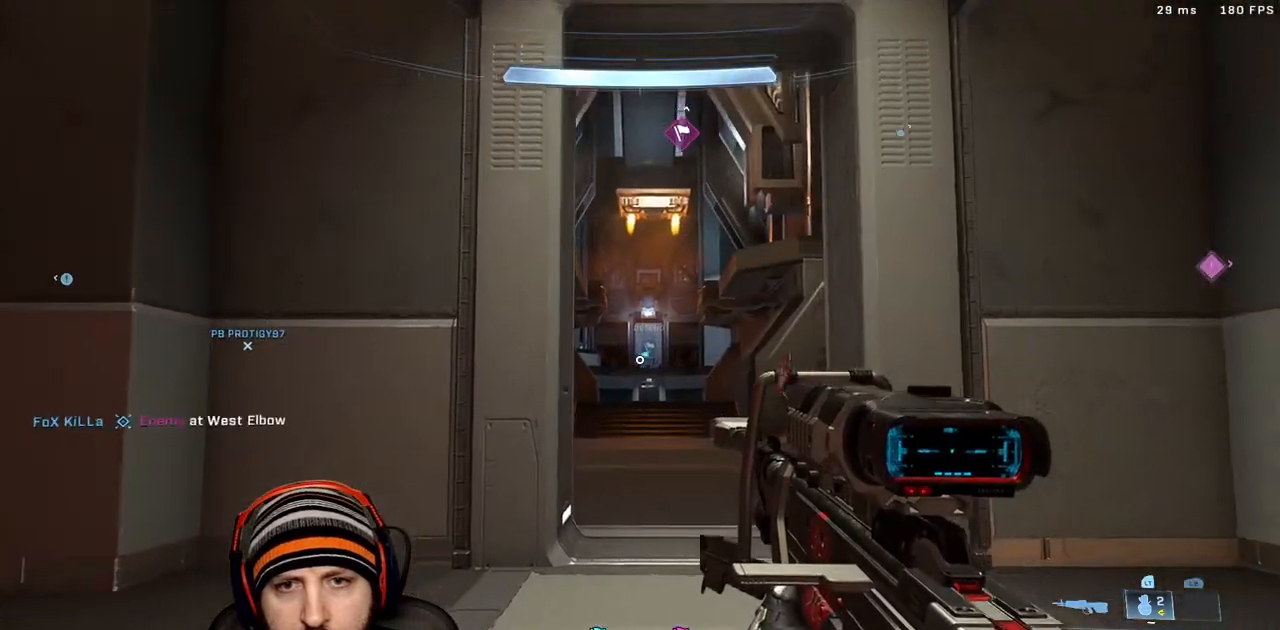
{"dt_ms": 500, "buttons": [], "left_stick": "up-right", "right_stick": "center"}
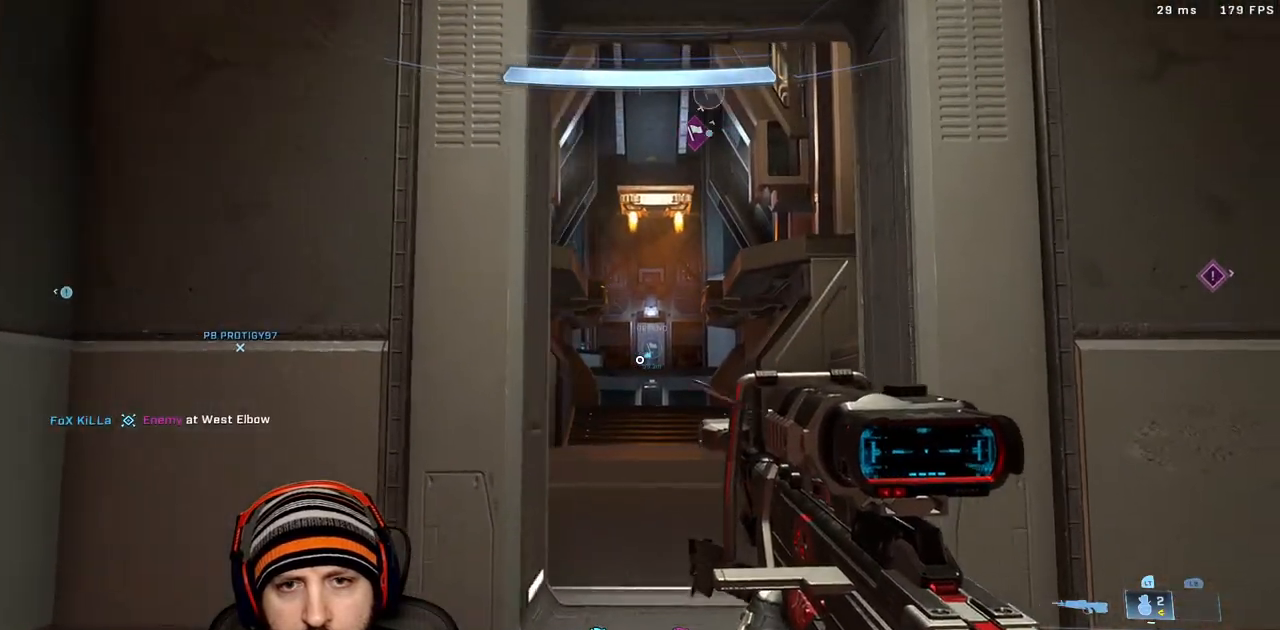
{"dt_ms": 500, "buttons": ["L3"], "left_stick": "center", "right_stick": "center", "events": [[33, "left_stick", "up-left"], [183, "left_stick", "right"], [300, "left_stick", "up-left"], [433, "L3", "down"], [450, "left_stick", "center"]]}
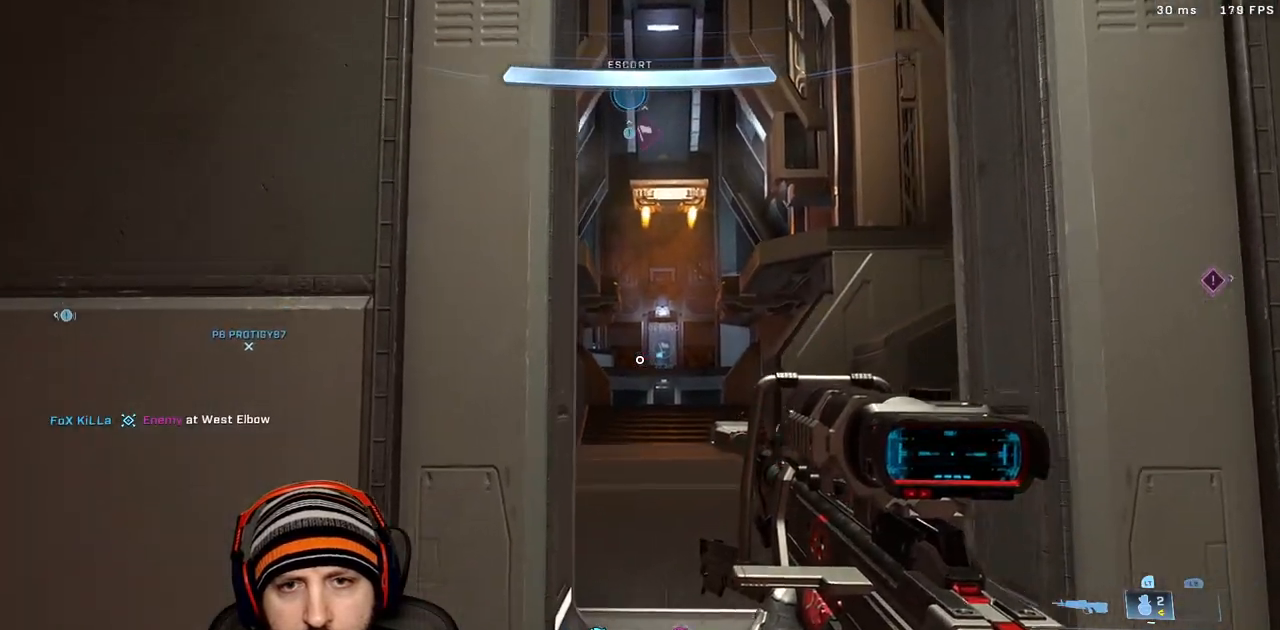
{"dt_ms": 500, "buttons": [], "left_stick": "center", "right_stick": "center", "events": [[67, "L3", "up"], [200, "left_stick", "up-left"], [400, "left_stick", "right"], [450, "left_stick", "center"]]}
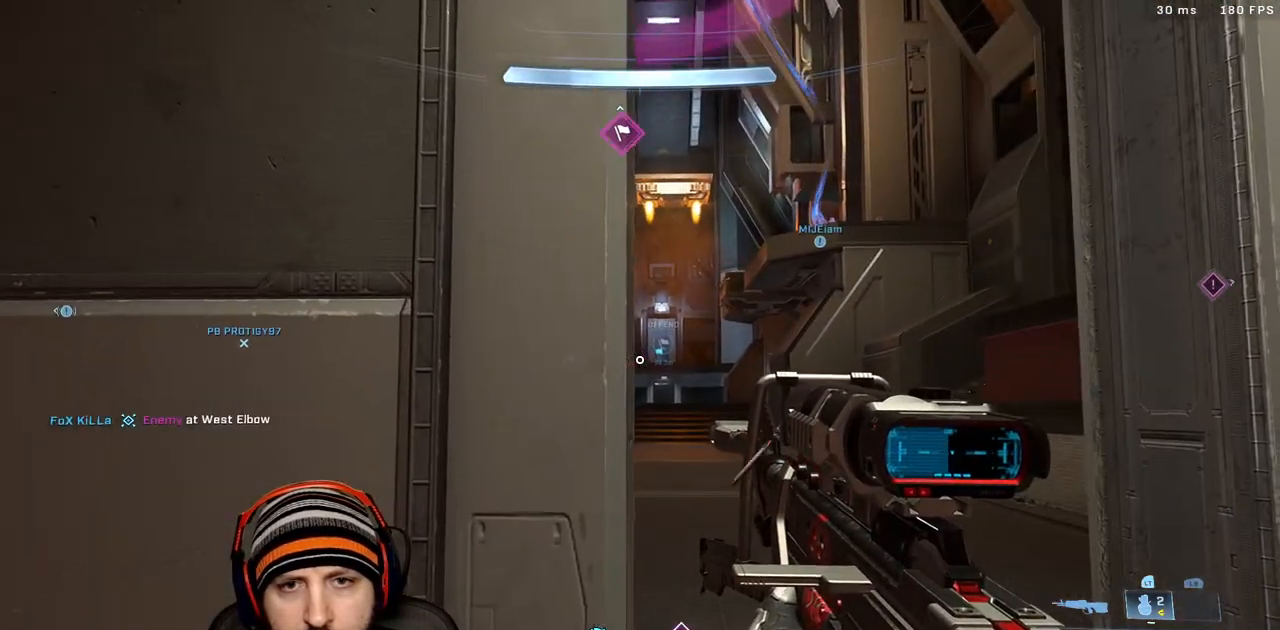
{"dt_ms": 500, "buttons": [], "left_stick": "center", "right_stick": "center", "events": [[100, "left_stick", "right"], [200, "left_stick", "center"], [250, "right_stick", "up-right"], [300, "left_stick", "left"], [367, "right_stick", "center"], [417, "left_stick", "down"], [500, "left_stick", "center"]]}
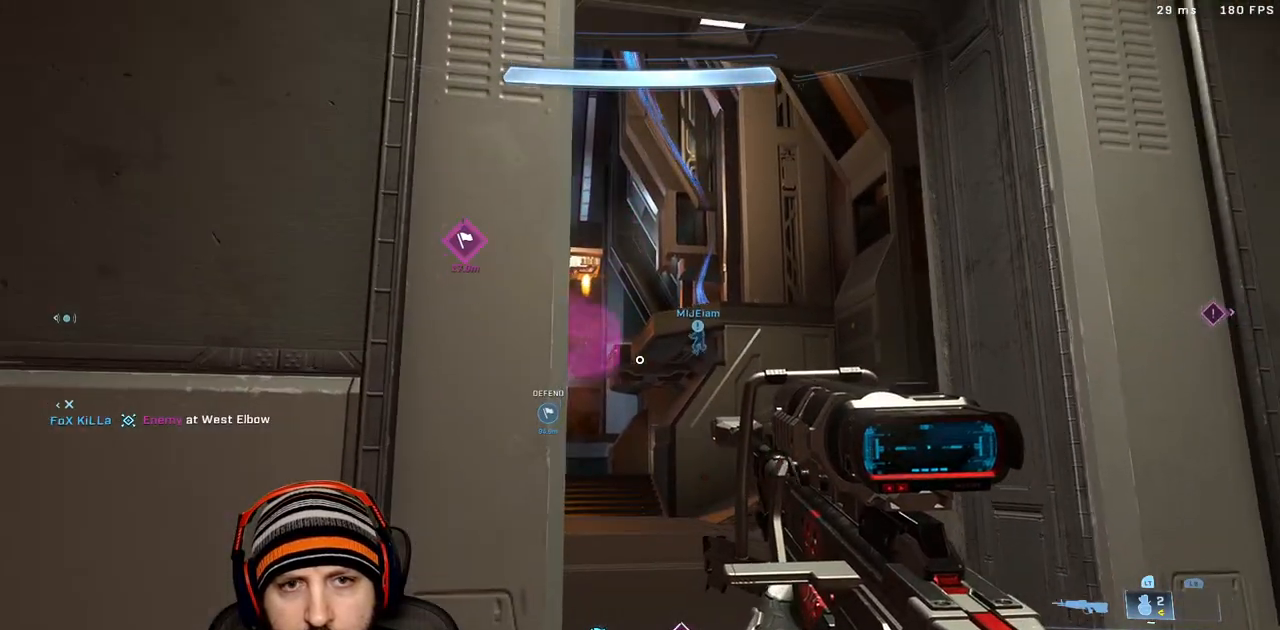
{"dt_ms": 500, "buttons": ["L3"], "left_stick": "center", "right_stick": "center", "events": [[83, "right_stick", "down-left"], [150, "left_stick", "right"], [200, "right_stick", "center"], [317, "right_stick", "down-left"], [333, "left_stick", "up-left"], [400, "left_stick", "center"], [400, "right_stick", "center"], [433, "L3", "down"]]}
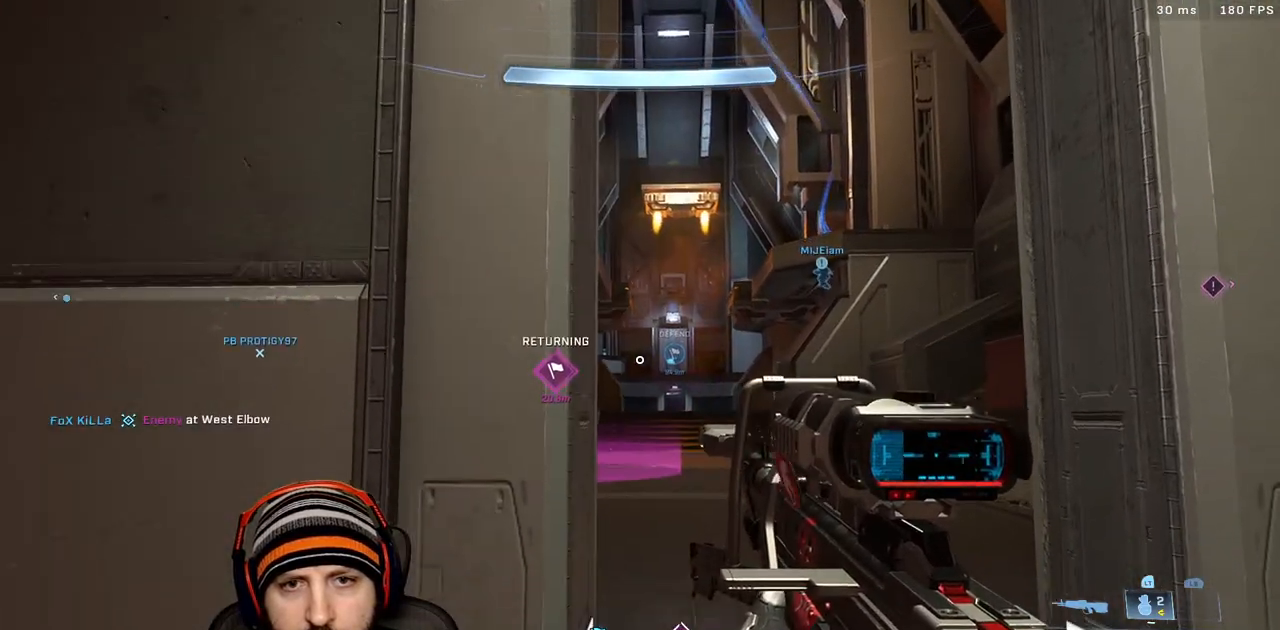
{"dt_ms": 500, "buttons": [], "left_stick": "center", "right_stick": "center"}
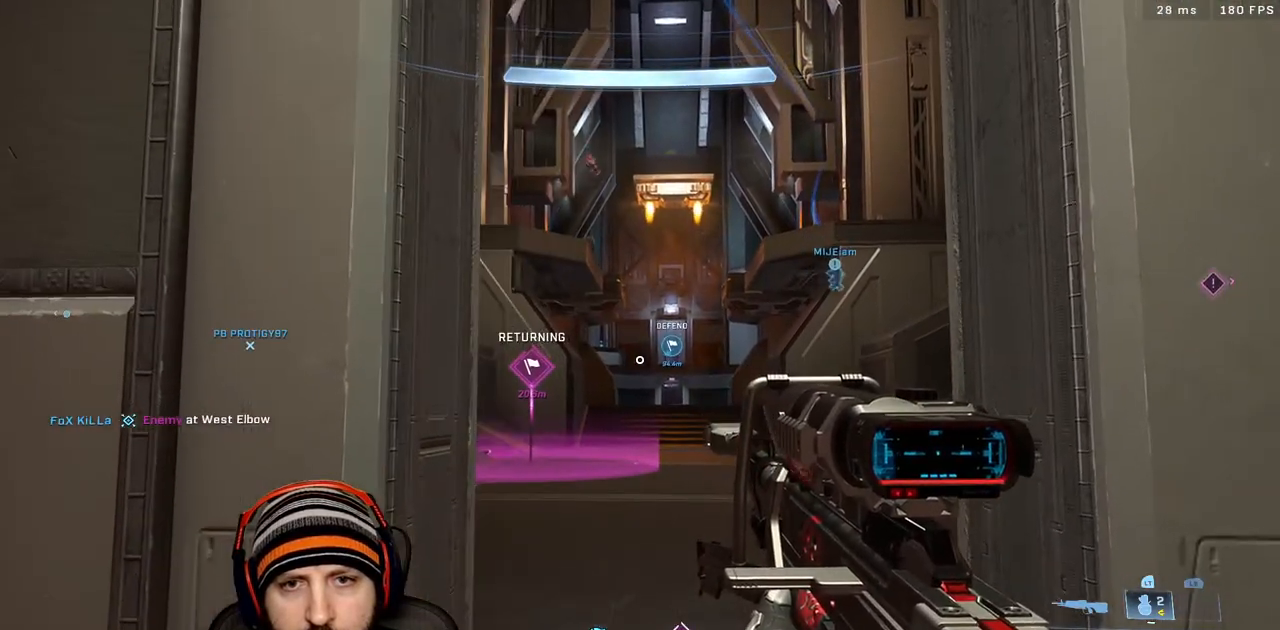
{"dt_ms": 500, "buttons": [], "left_stick": "center", "right_stick": "down", "events": [[50, "left_stick", "right"], [100, "left_stick", "center"], [100, "right_stick", "up"], [167, "left_stick", "left"], [217, "left_stick", "center"], [283, "left_stick", "down-right"], [317, "R3", "down"], [367, "right_stick", "down"], [400, "R3", "up"], [400, "left_stick", "left"], [417, "right_stick", "center"], [450, "left_stick", "center"], [500, "right_stick", "down"]]}
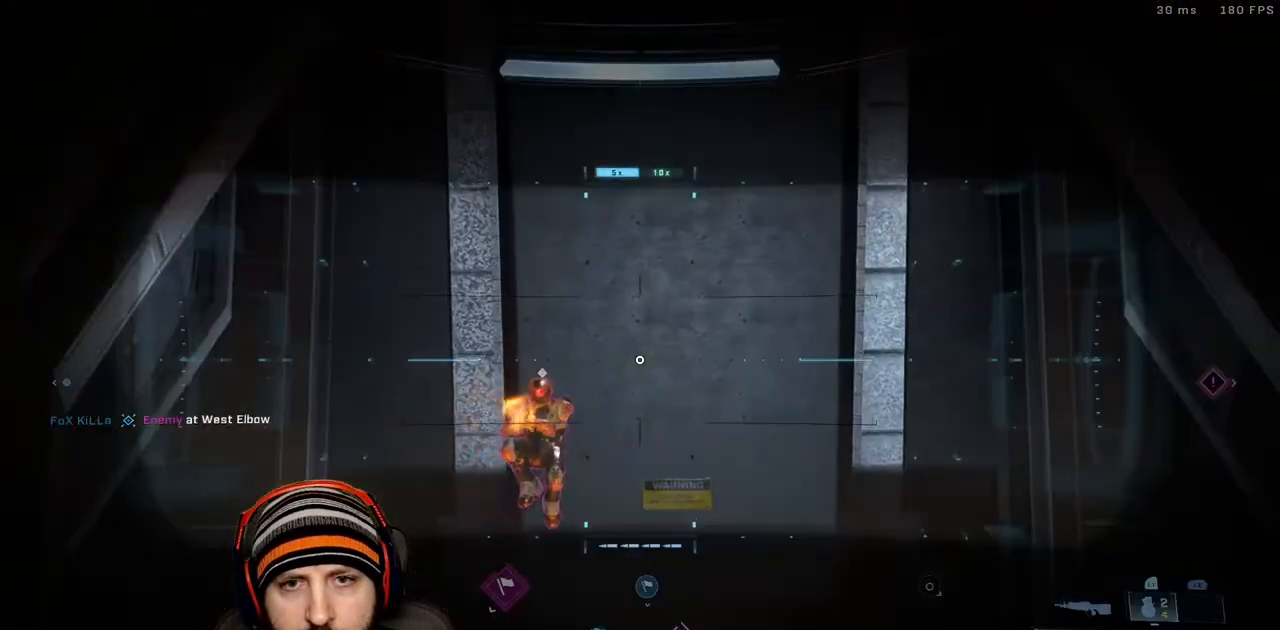
{"dt_ms": 500, "buttons": ["Y"], "left_stick": "down-right", "right_stick": "down-right", "events": [[233, "right_stick", "up"], [267, "R2", "down"], [267, "left_stick", "left"], [300, "R3", "down"], [300, "right_stick", "left"], [333, "Y", "down"], [350, "R3", "up"], [350, "left_stick", "down-right"], [350, "right_stick", "down-right"], [450, "R2", "up"], [450, "Y", "up"], [500, "Y", "down"]]}
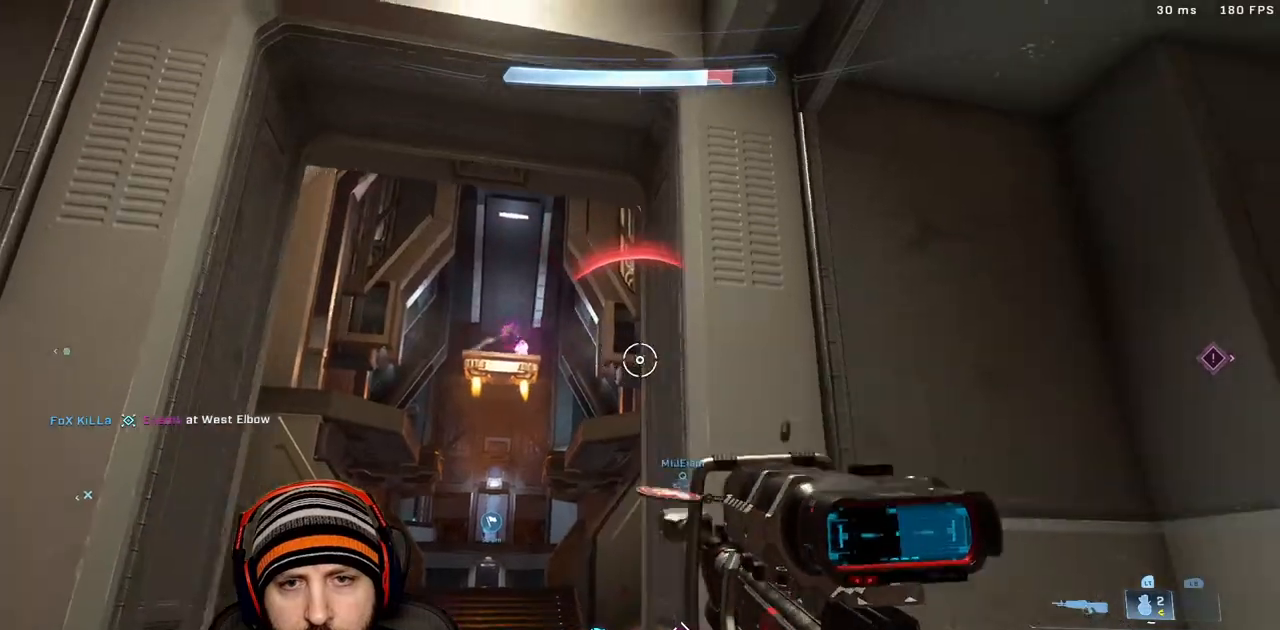
{"dt_ms": 500, "buttons": [], "left_stick": "down-right", "right_stick": "down-left", "events": [[17, "right_stick", "down-left"], [100, "Y", "up"], [267, "right_stick", "center"], [350, "right_stick", "down-left"]]}
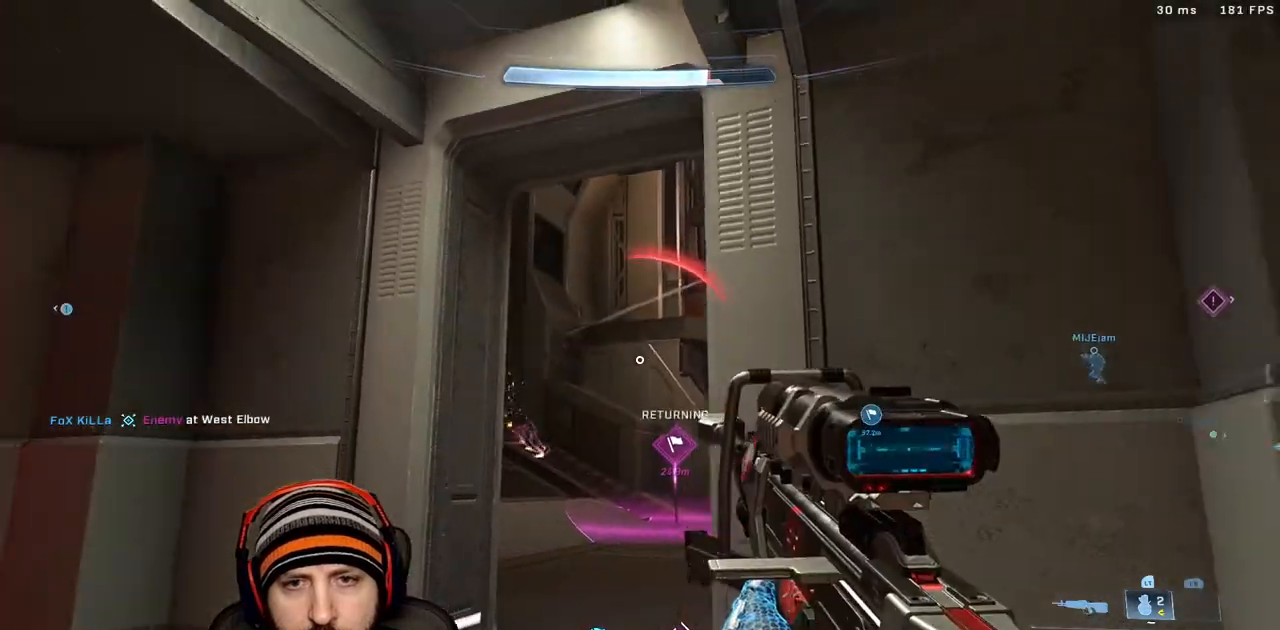
{"dt_ms": 500, "buttons": [], "left_stick": "down-right", "right_stick": "center", "events": [[217, "right_stick", "right"], [333, "left_stick", "left"], [400, "right_stick", "down-left"], [467, "left_stick", "down-right"], [483, "right_stick", "center"]]}
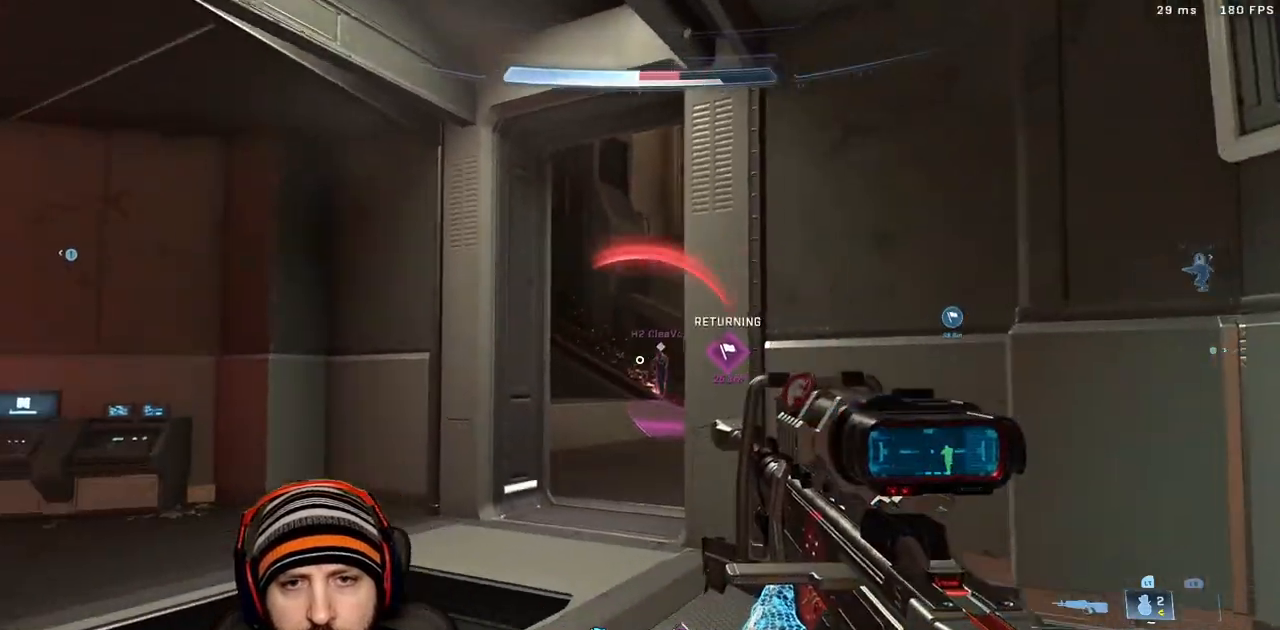
{"dt_ms": 500, "buttons": [], "left_stick": "down-right", "right_stick": "right", "events": [[117, "left_stick", "left"], [200, "left_stick", "center"], [250, "R3", "down"], [250, "left_stick", "down-right"], [250, "right_stick", "up-right"], [317, "R2", "down"], [333, "Y", "down"], [367, "R3", "up"], [367, "right_stick", "center"], [433, "Y", "up"], [450, "R2", "up"], [450, "right_stick", "right"]]}
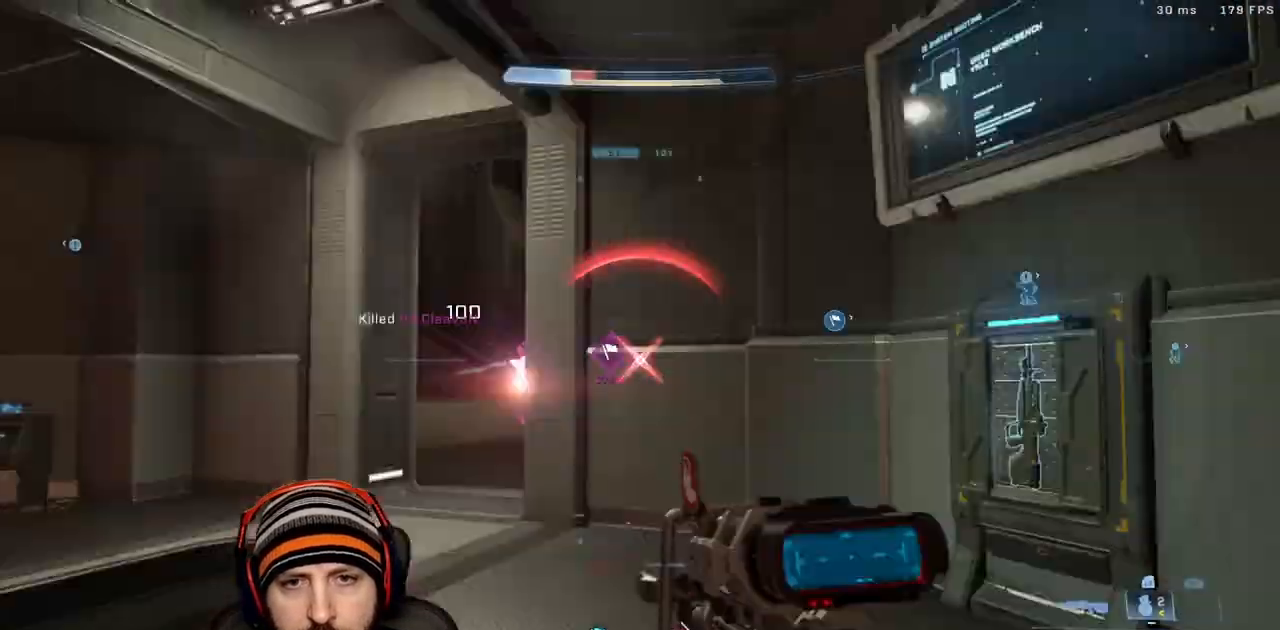
{"dt_ms": 500, "buttons": ["X"], "left_stick": "up-right", "right_stick": "center", "events": [[17, "Y", "down"], [83, "Y", "up"], [200, "left_stick", "right"], [300, "left_stick", "up-right"], [417, "X", "down"], [450, "right_stick", "center"]]}
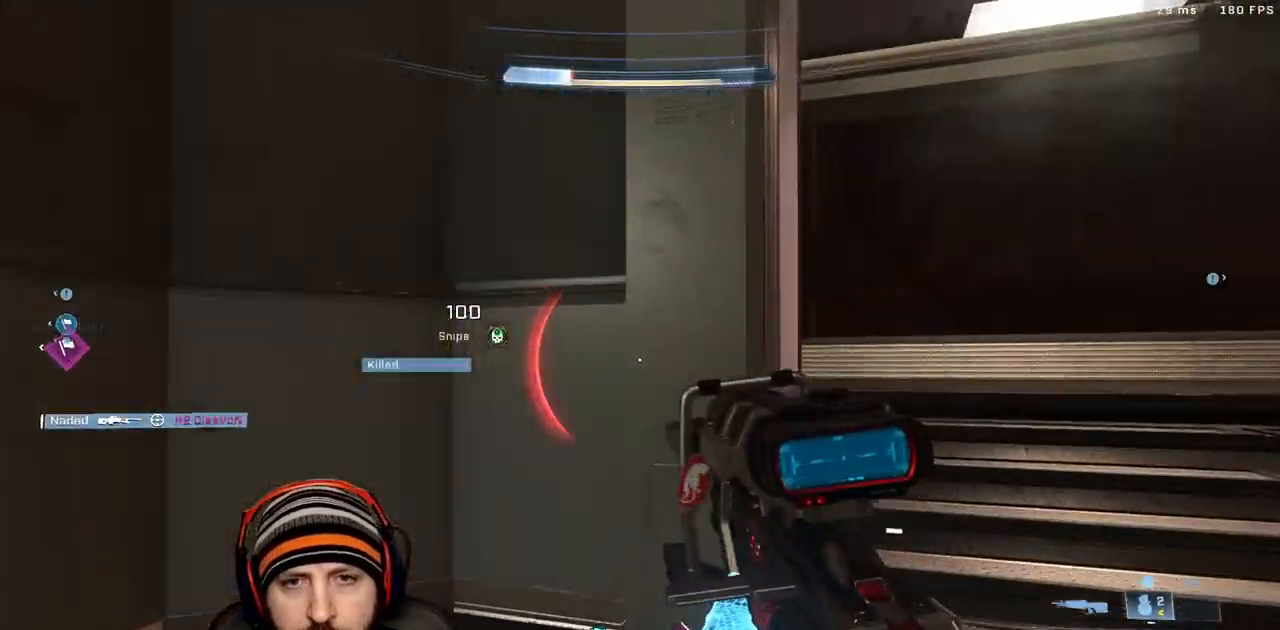
{"dt_ms": 500, "buttons": ["A"], "left_stick": "up-right", "right_stick": "up", "events": [[250, "L3", "down"], [250, "X", "up"], [267, "right_stick", "left"], [367, "L3", "up"], [450, "A", "down"], [483, "right_stick", "up"]]}
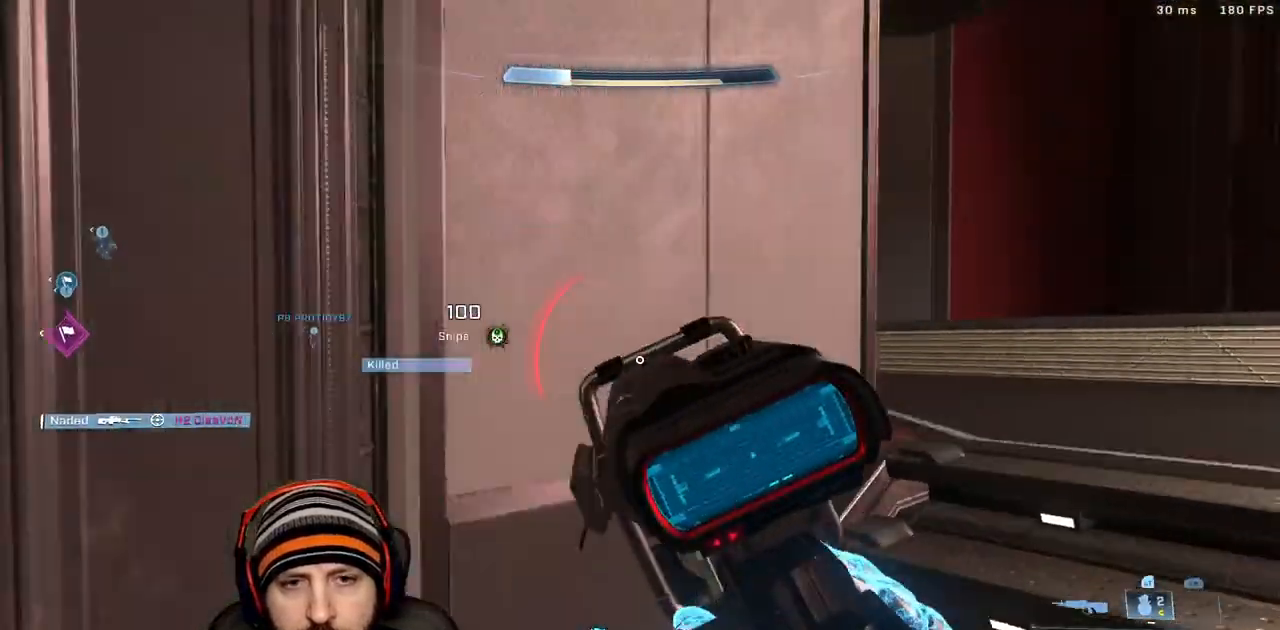
{"dt_ms": 1000, "buttons": ["X"], "left_stick": "up-left", "right_stick": "left"}
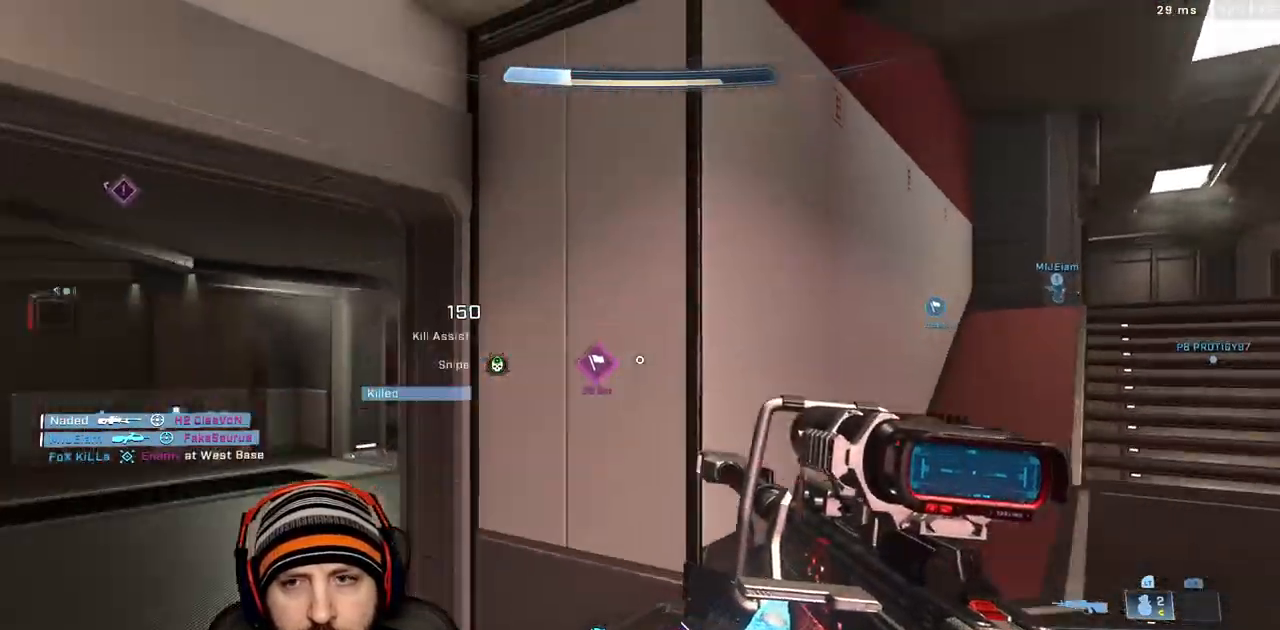
{"dt_ms": 500, "buttons": [], "left_stick": "up-left", "right_stick": "left"}